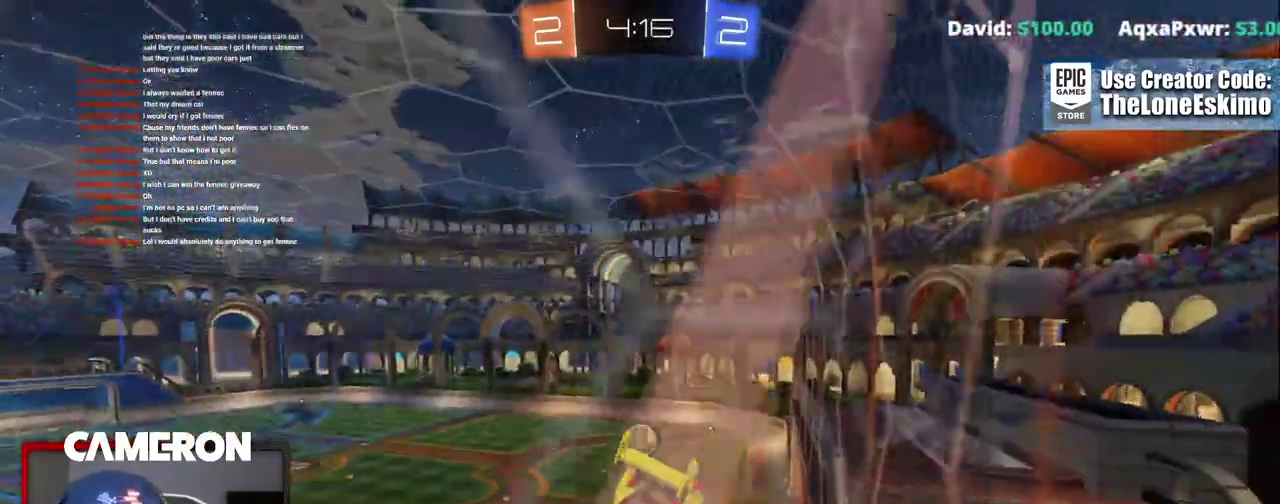
Gameplay with a controller (Xbox layout); each line is a JSON object with the inputs held at the frame after it. "events" lists button and stick changes between this image and that frame as [ms after this image, input, new state], when the widget could be followed in between. This document gives stick clicks only as held states, not as events. Not read: L1 R1.
{"buttons": [], "left_stick": "right", "right_stick": "center", "events": [[83, "left_stick", "down-right"], [283, "left_stick", "center"], [500, "left_stick", "right"]]}
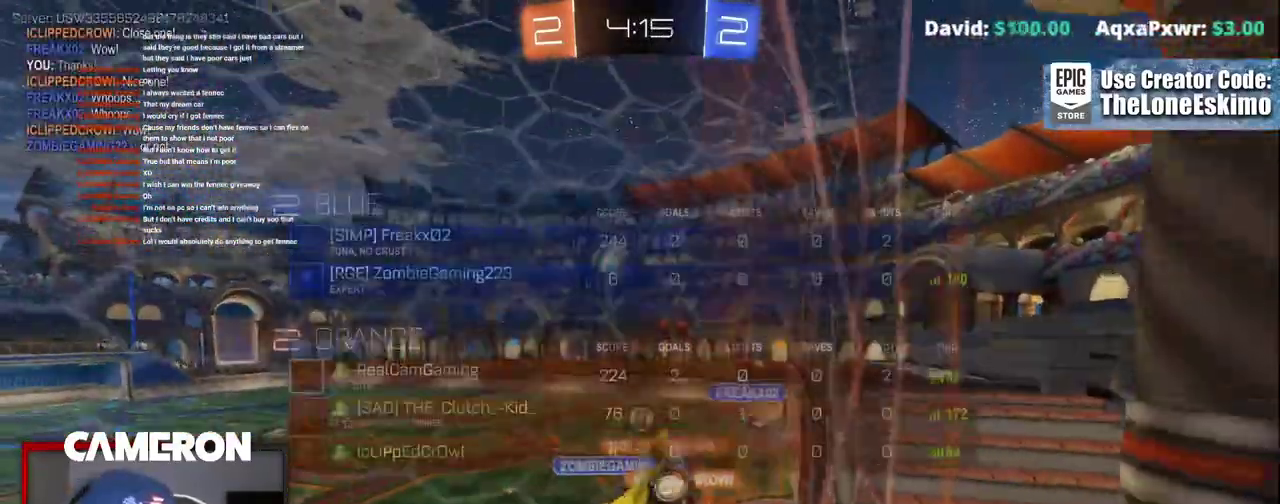
{"buttons": ["R2"], "left_stick": "right", "right_stick": "center", "events": [[117, "R2", "down"], [183, "left_stick", "center"], [333, "left_stick", "right"]]}
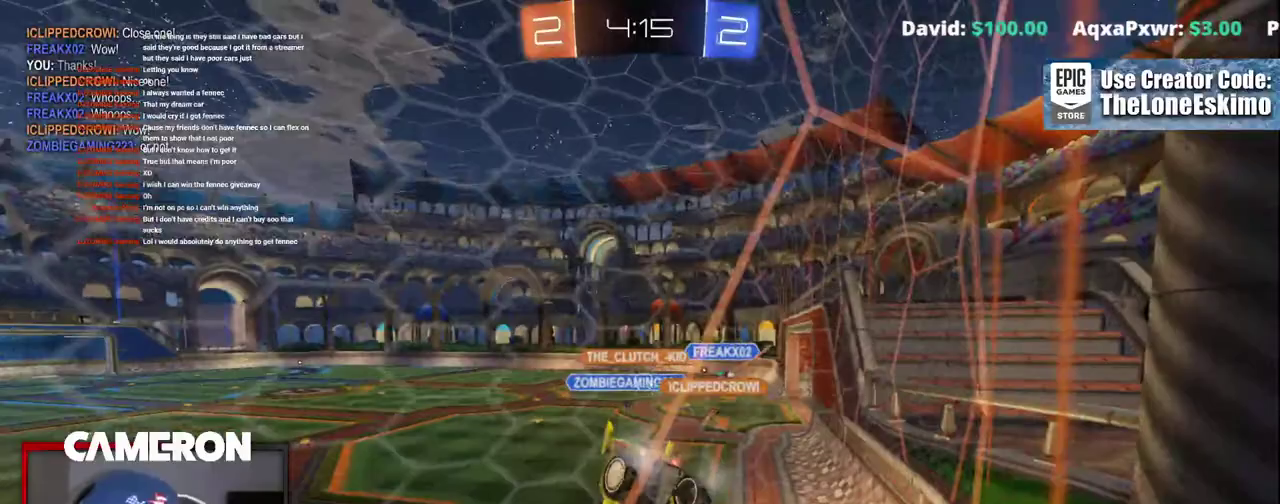
{"buttons": ["R2"], "left_stick": "center", "right_stick": "center"}
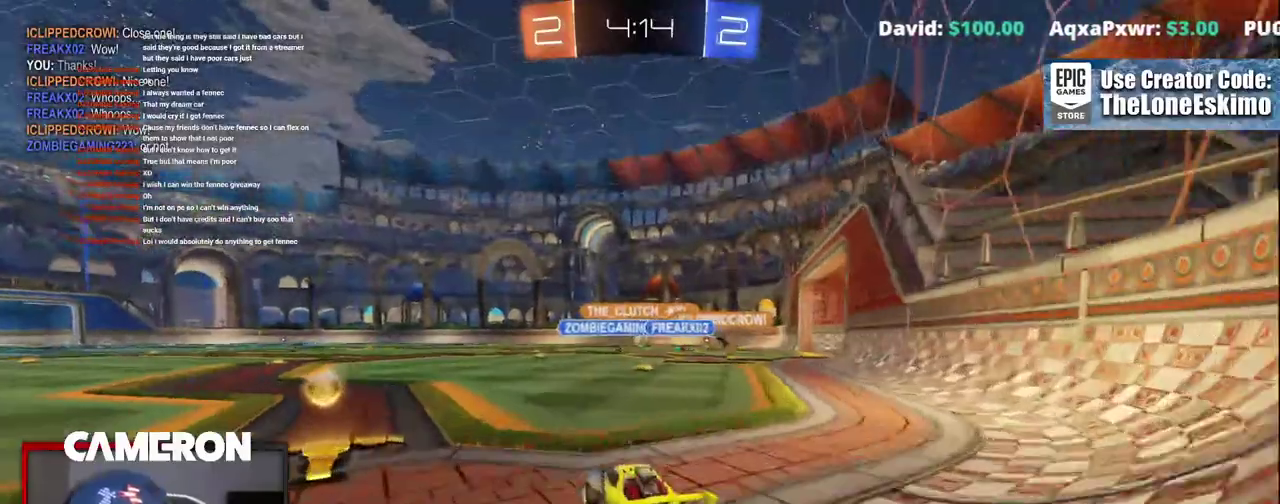
{"buttons": ["R2"], "left_stick": "right", "right_stick": "center"}
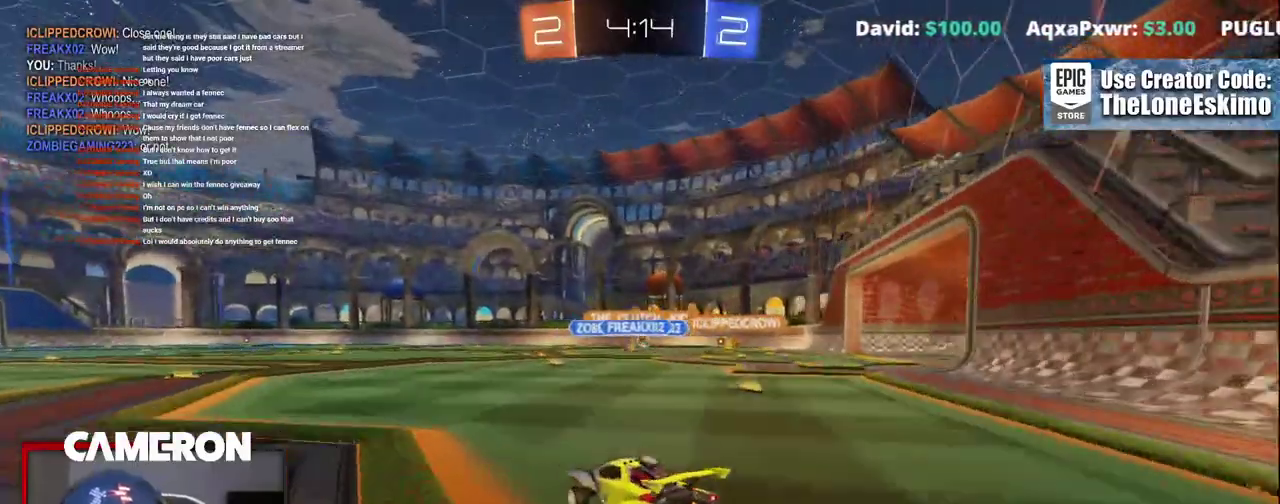
{"buttons": ["R2"], "left_stick": "right", "right_stick": "center"}
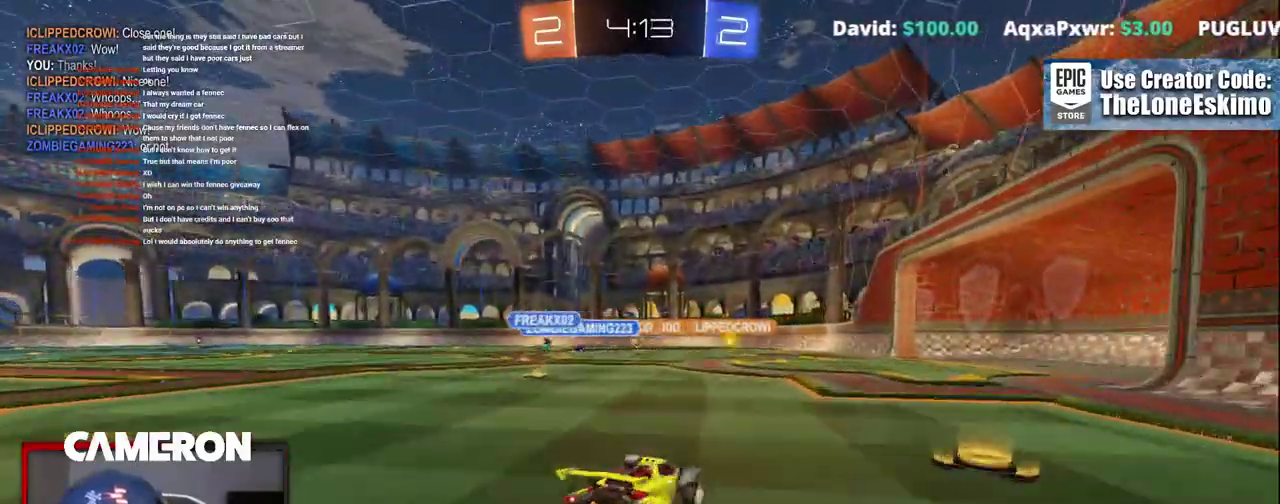
{"buttons": ["R2"], "left_stick": "center", "right_stick": "center"}
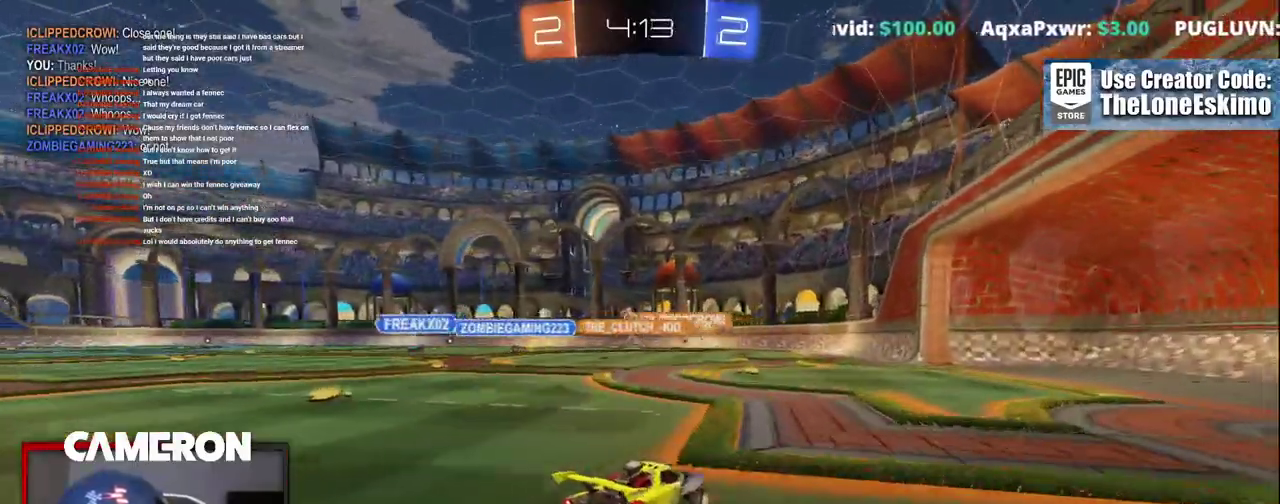
{"buttons": ["R2"], "left_stick": "left", "right_stick": "center"}